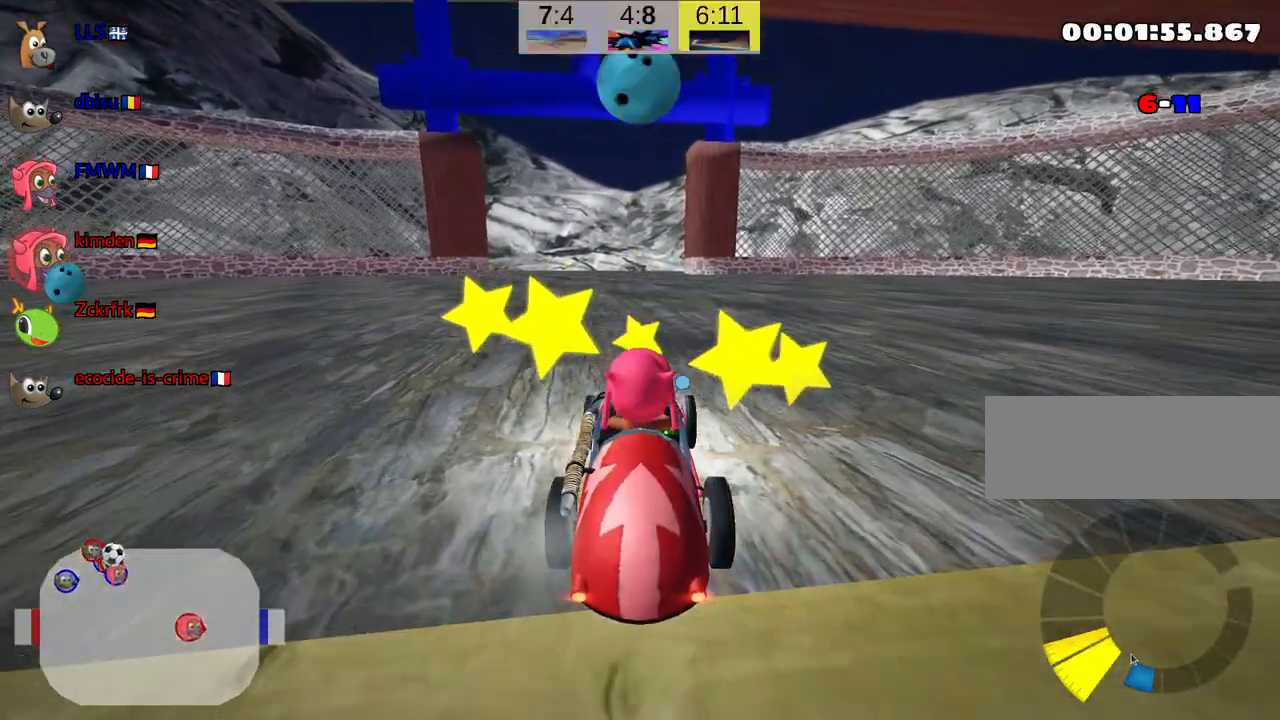
Gameplay with keyboard; each line is a JSON object with the keys held at the frame after it. "events" lists presses ("down") and releases ("up") of "down", "fire", "flag", "left", "look", "nitro", "right", "skid" and "up" between this image and that frame as [ms after this image, input, new state], when the widget could be followed in between. No other keys are recorded. Mouse input is not recorded. Key names are as the overlay labels them; some are game actions (e.g. jump) rather than physical keys.
{"keys": ["right", "skid", "up"], "events": [[17, "right", "down"], [34, "up", "down"], [67, "skid", "down"]]}
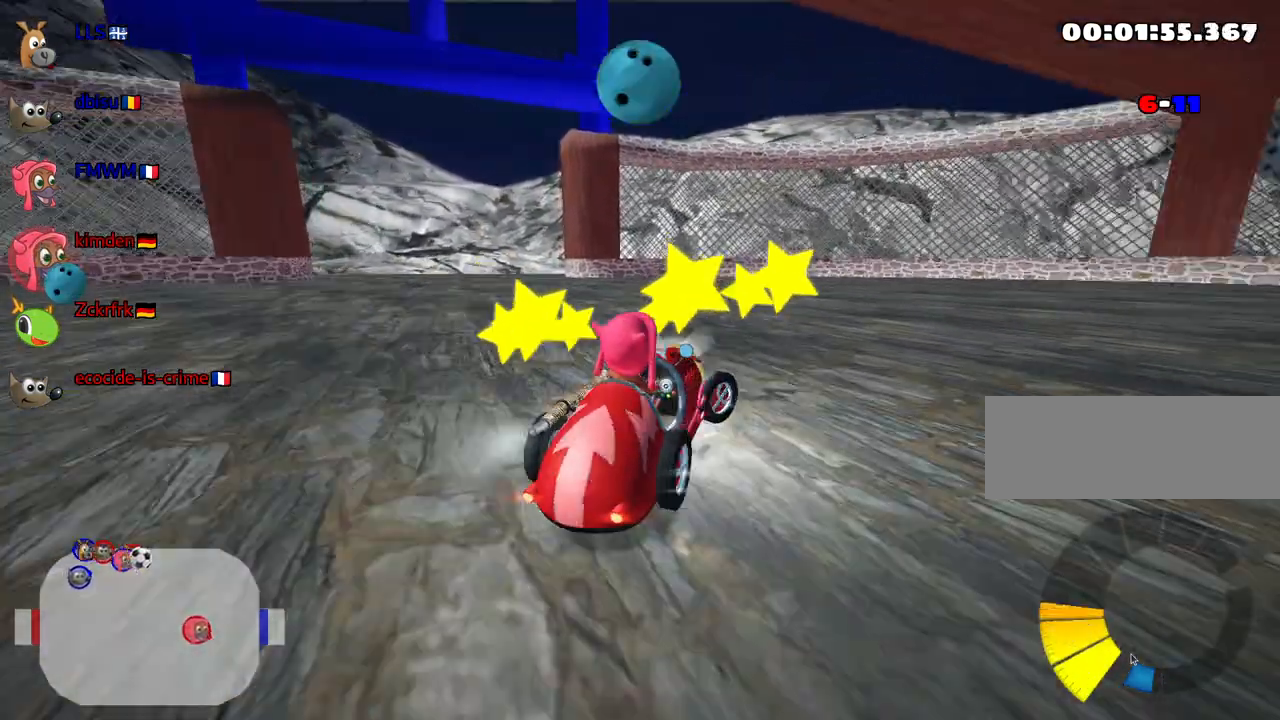
{"keys": ["right", "skid", "up"], "events": []}
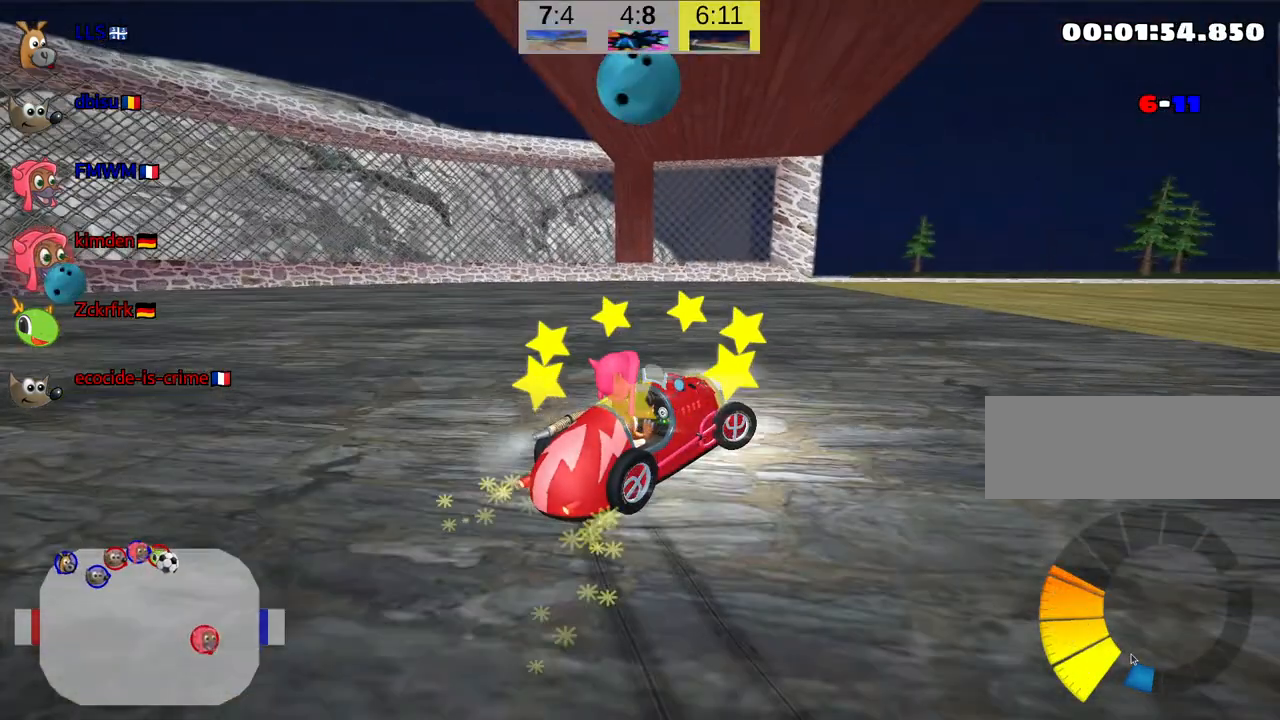
{"keys": ["right", "skid", "up"], "events": []}
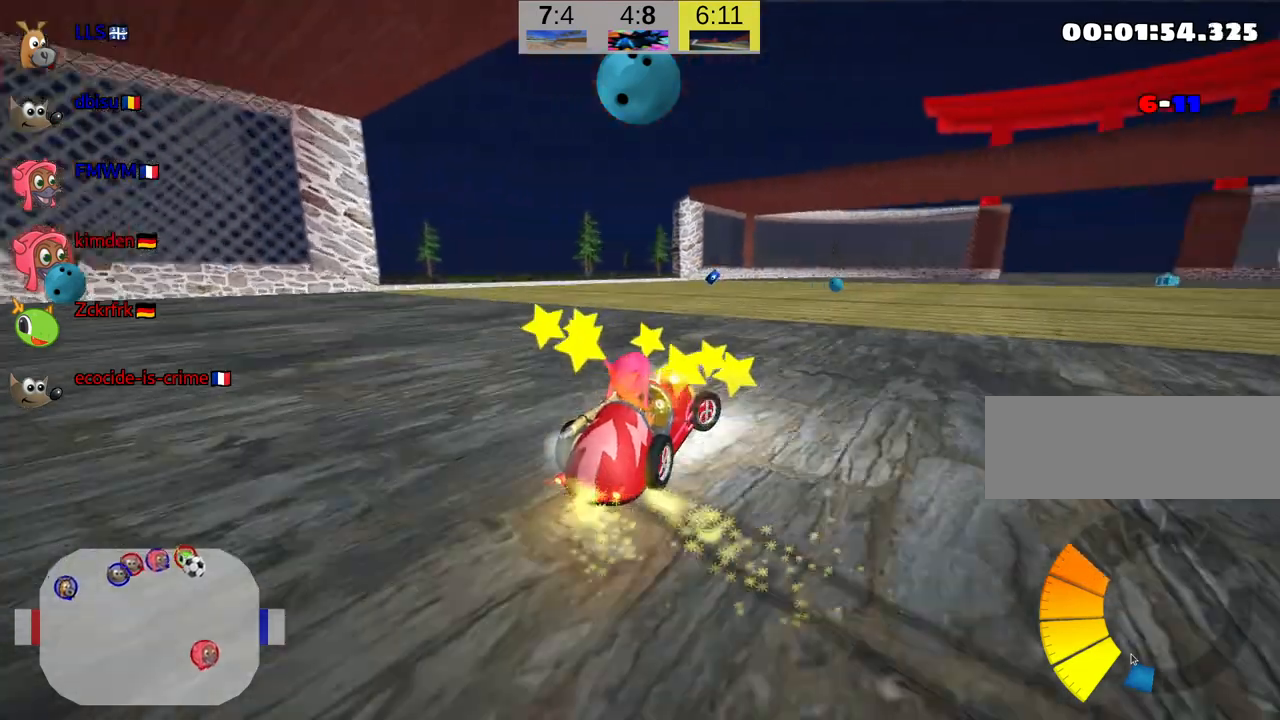
{"keys": ["skid", "up"], "events": [[100, "right", "up"], [150, "left", "down"], [334, "left", "up"]]}
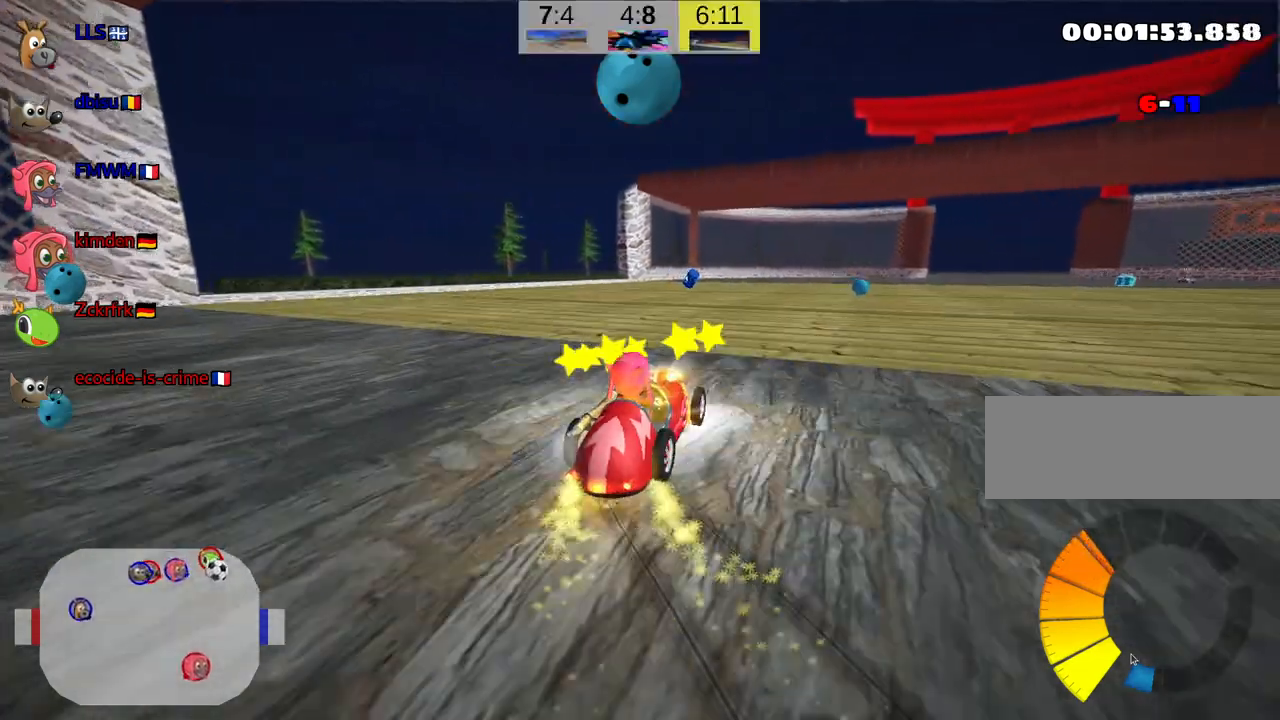
{"keys": ["left", "skid", "up"], "events": [[167, "left", "down"]]}
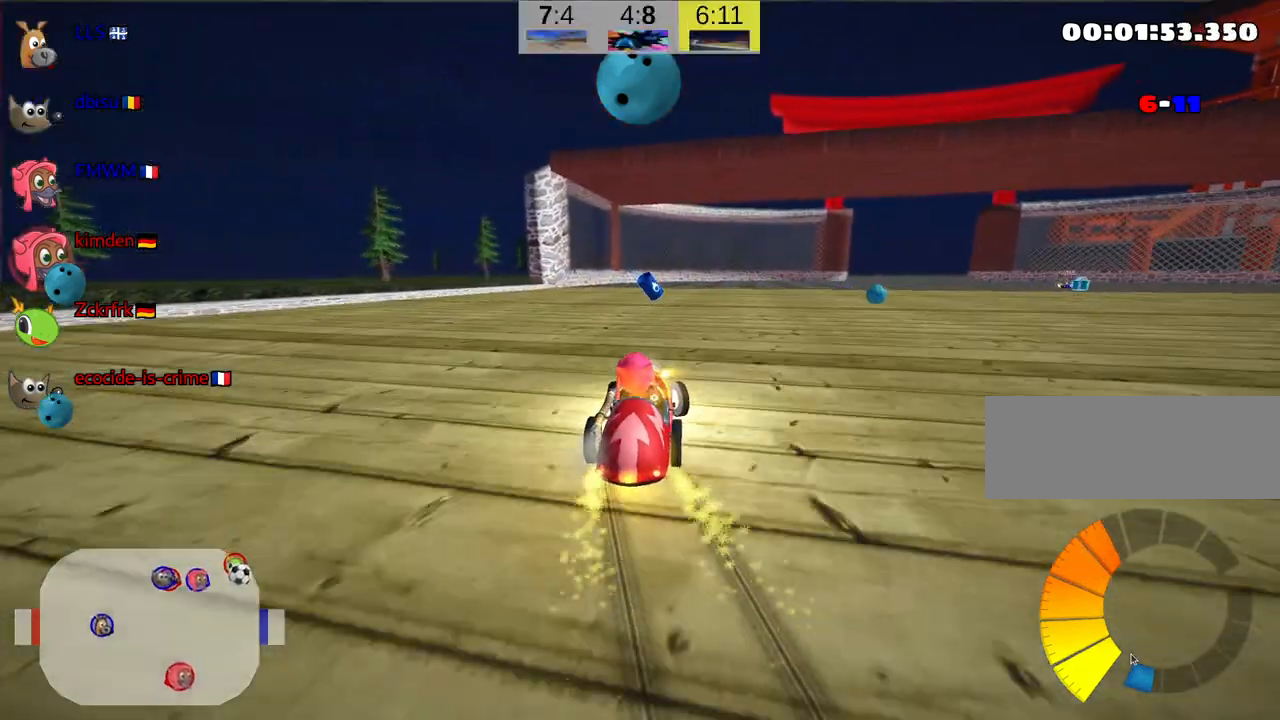
{"keys": ["skid", "up"], "events": [[267, "left", "up"]]}
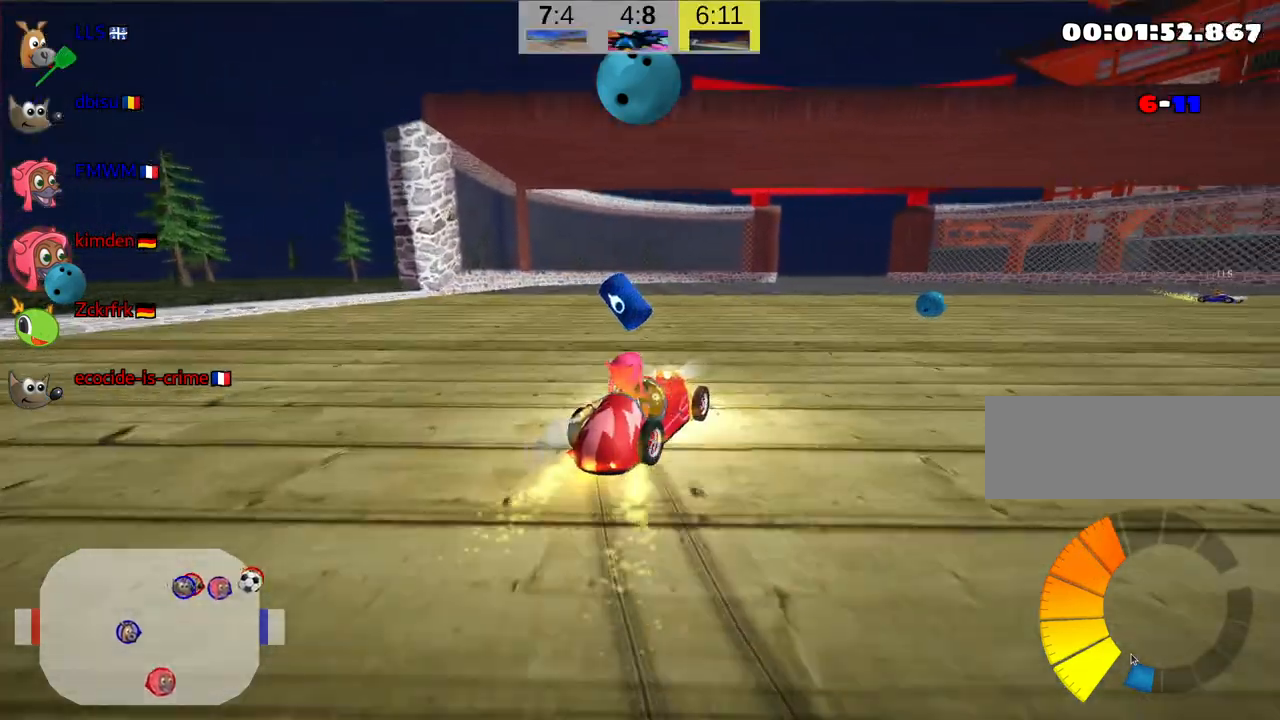
{"keys": ["right", "skid", "up"], "events": [[217, "right", "down"]]}
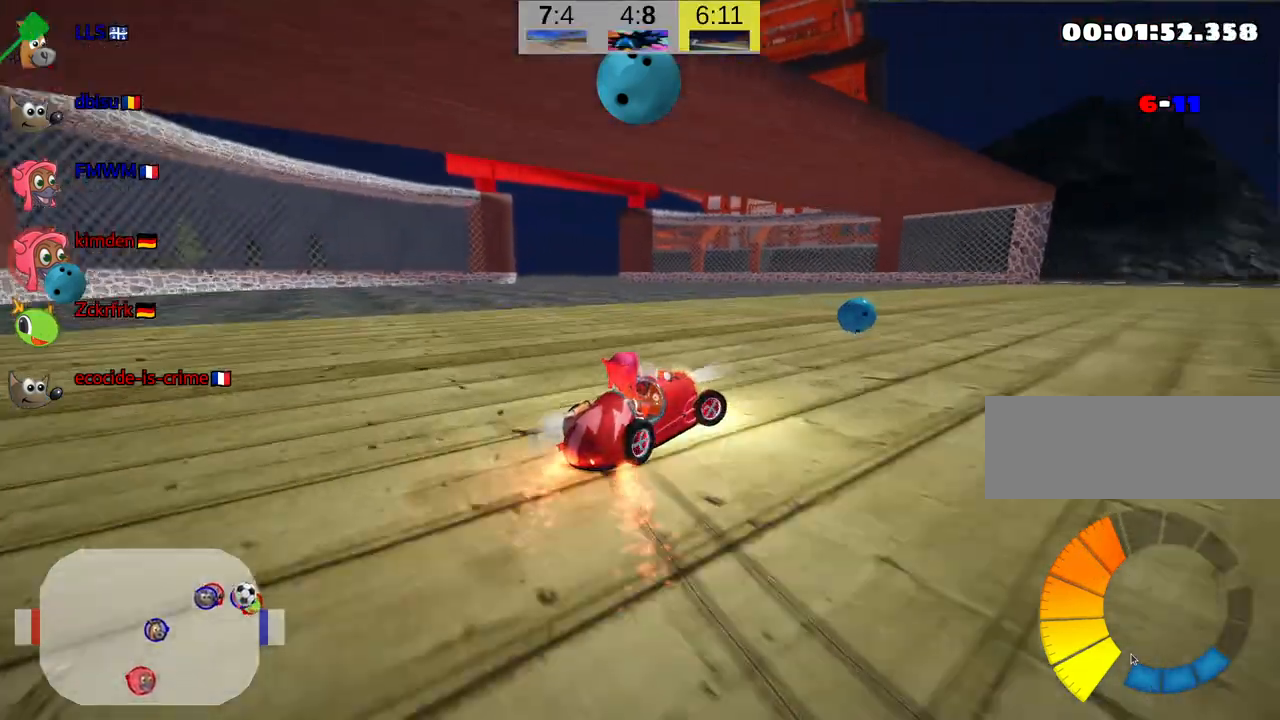
{"keys": ["right", "skid", "up"], "events": []}
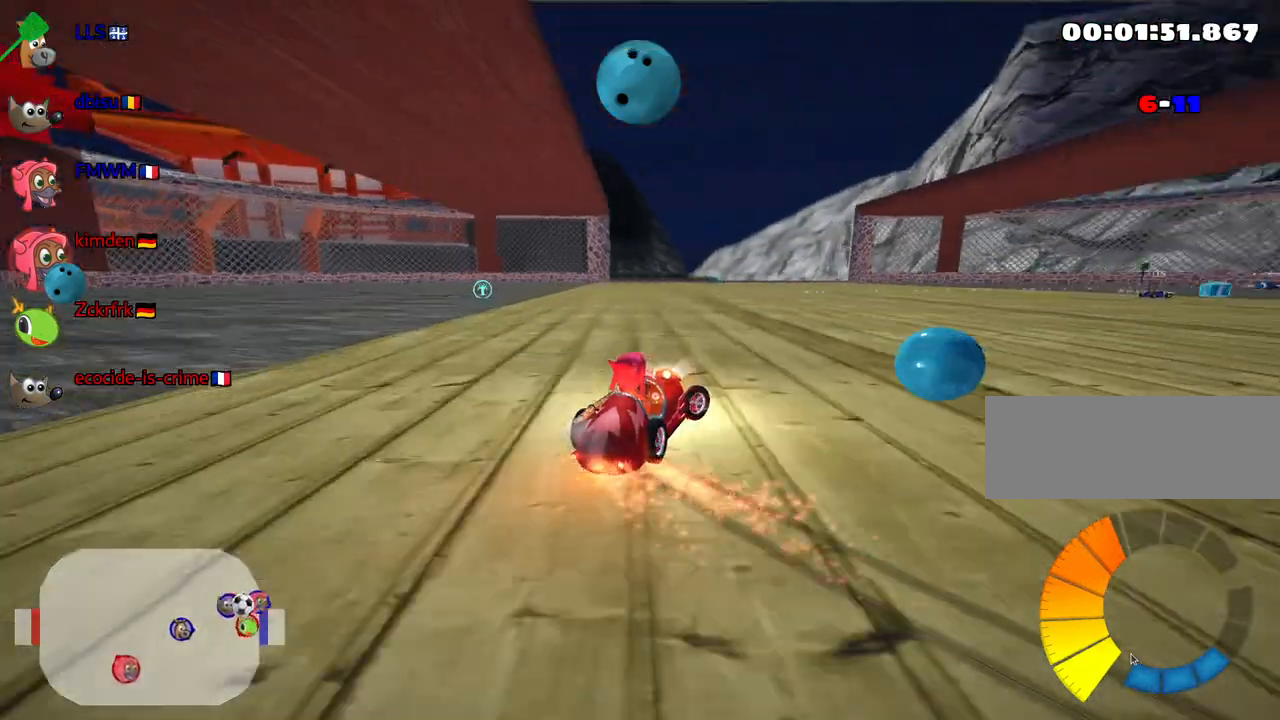
{"keys": ["right"], "events": [[167, "skid", "up"], [167, "up", "up"]]}
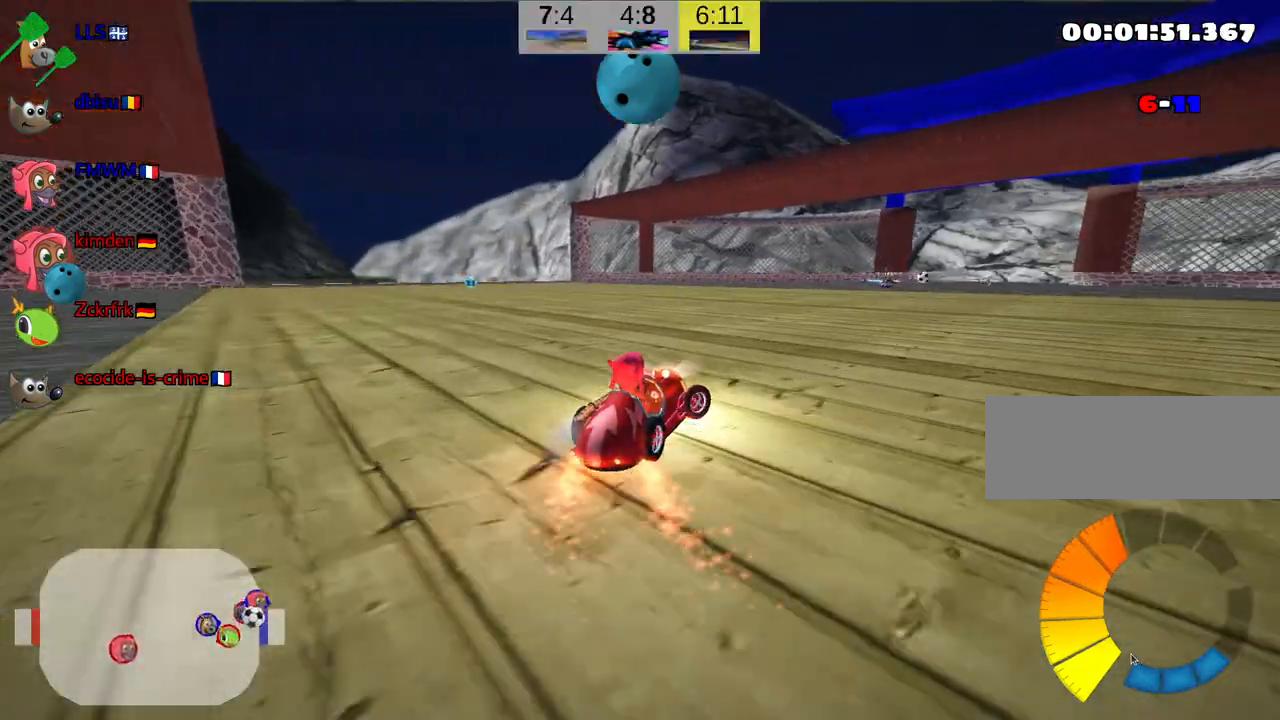
{"keys": [], "events": [[100, "right", "up"]]}
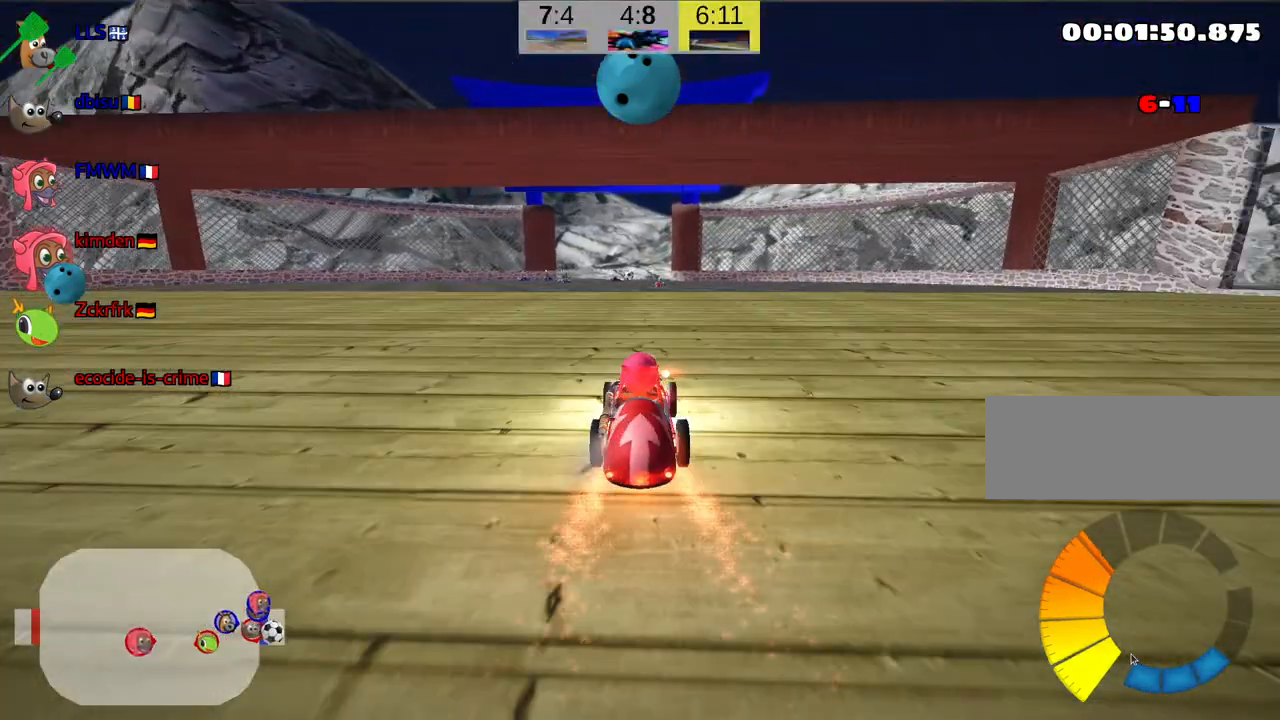
{"keys": ["up"], "events": [[350, "up", "down"]]}
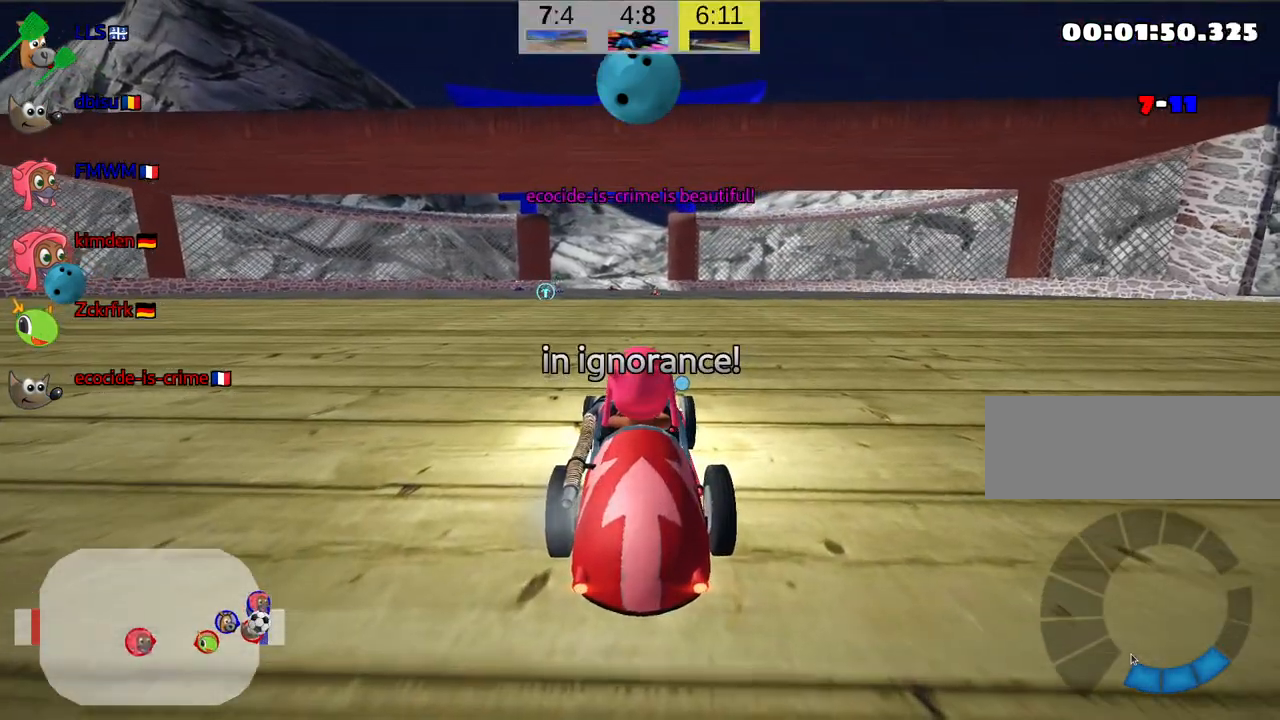
{"keys": ["up"], "events": []}
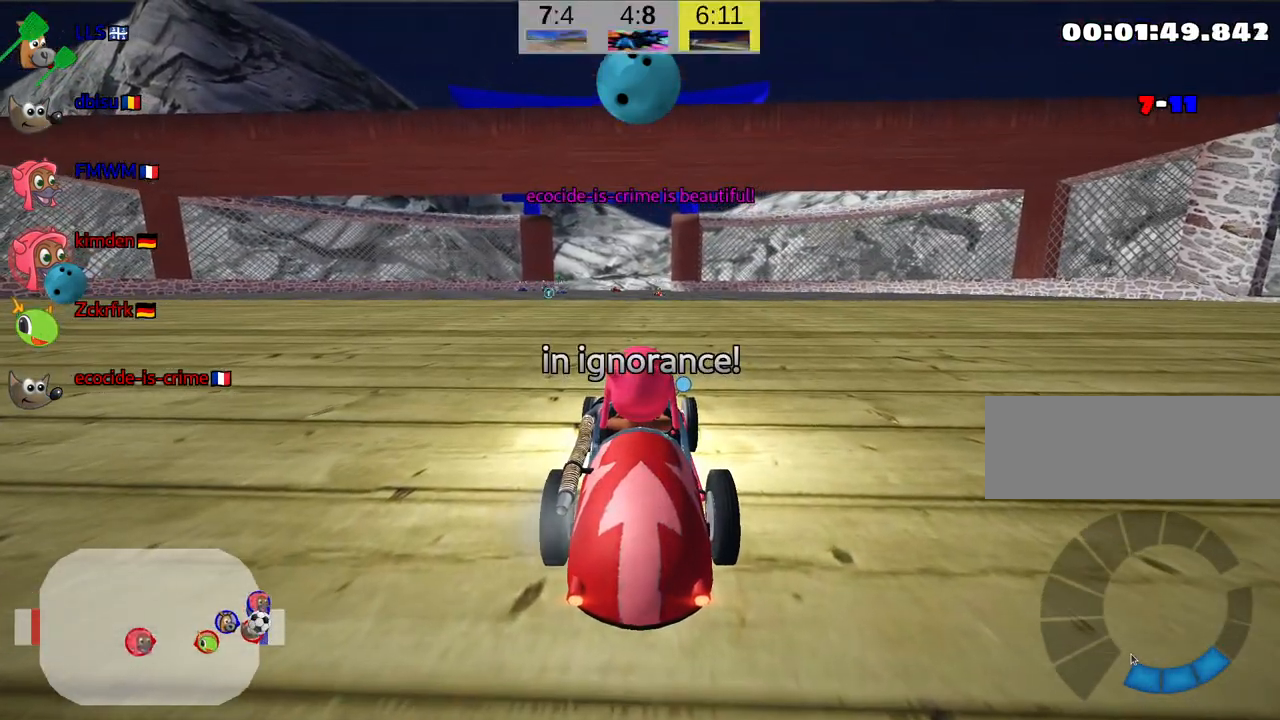
{"keys": ["up"], "events": []}
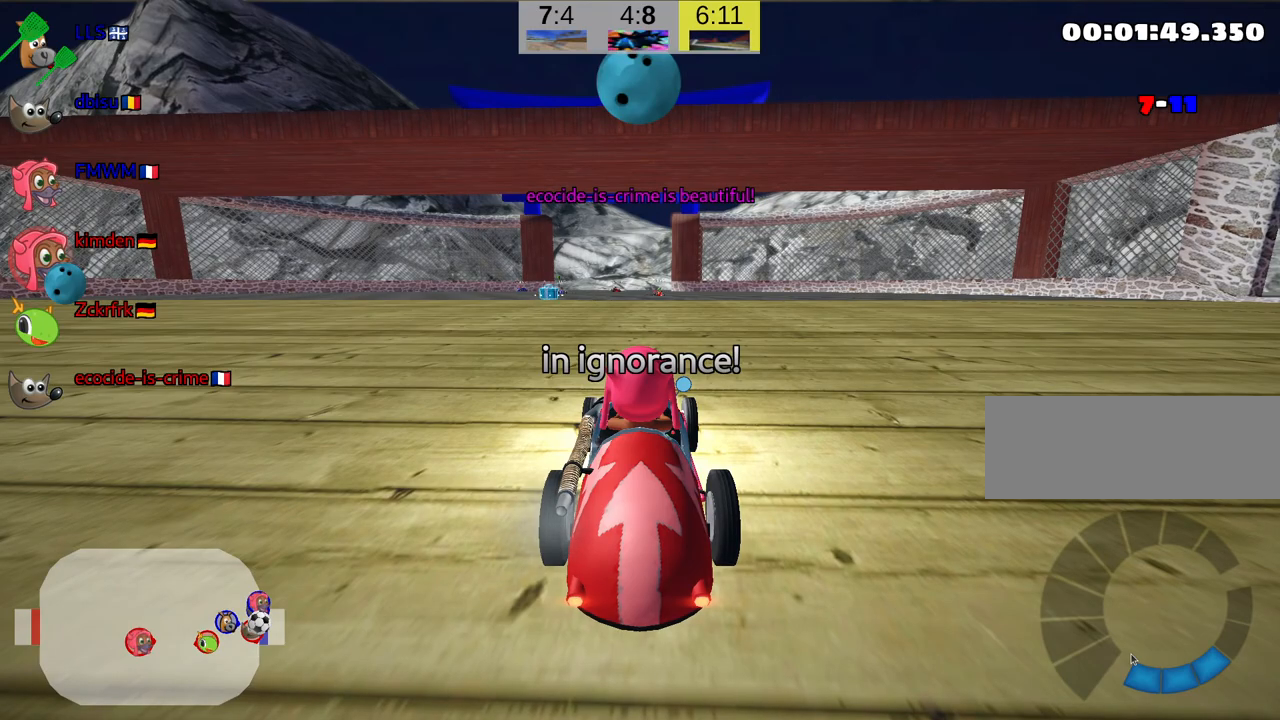
{"keys": ["nitro", "up"], "events": [[150, "nitro", "down"]]}
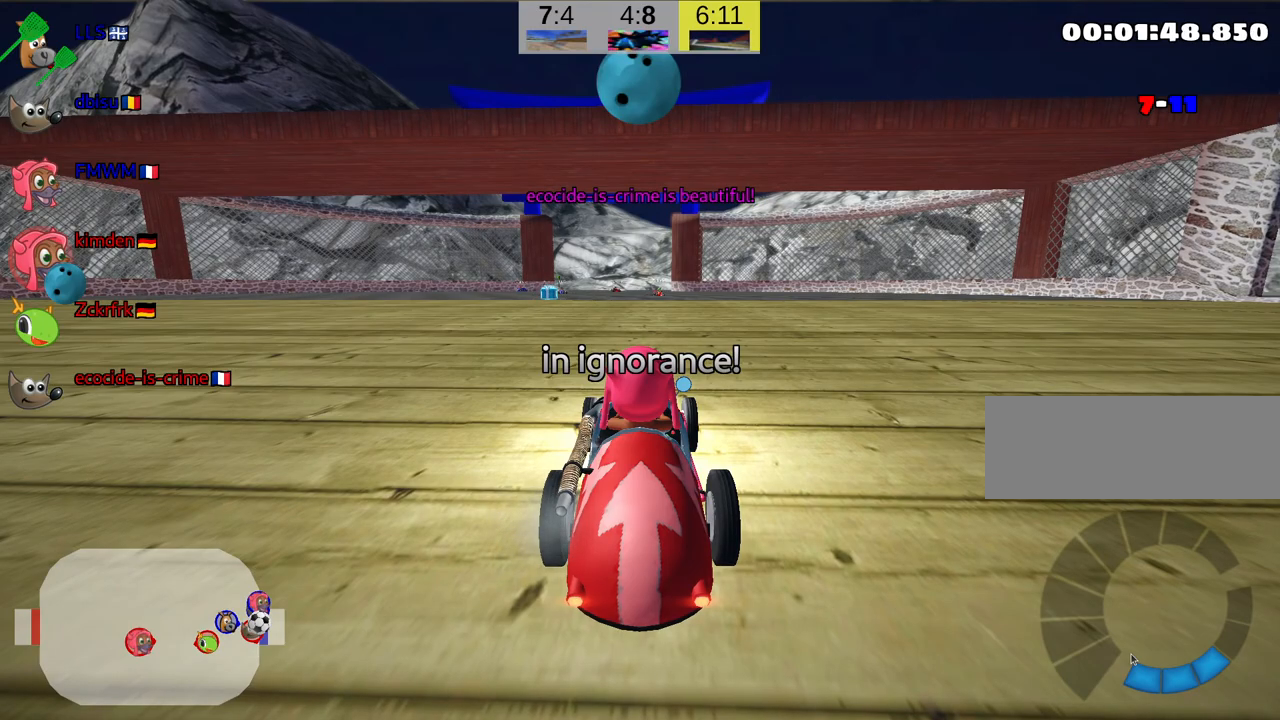
{"keys": ["nitro", "up"], "events": []}
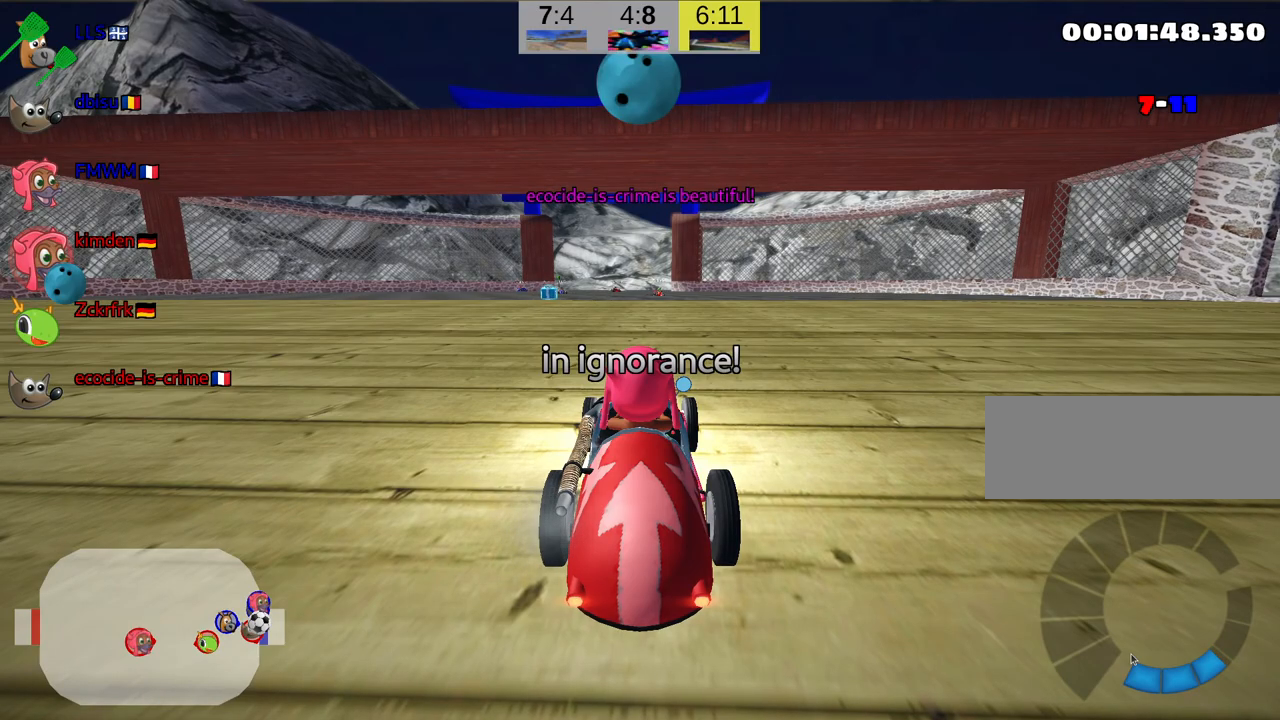
{"keys": ["nitro", "up"], "events": []}
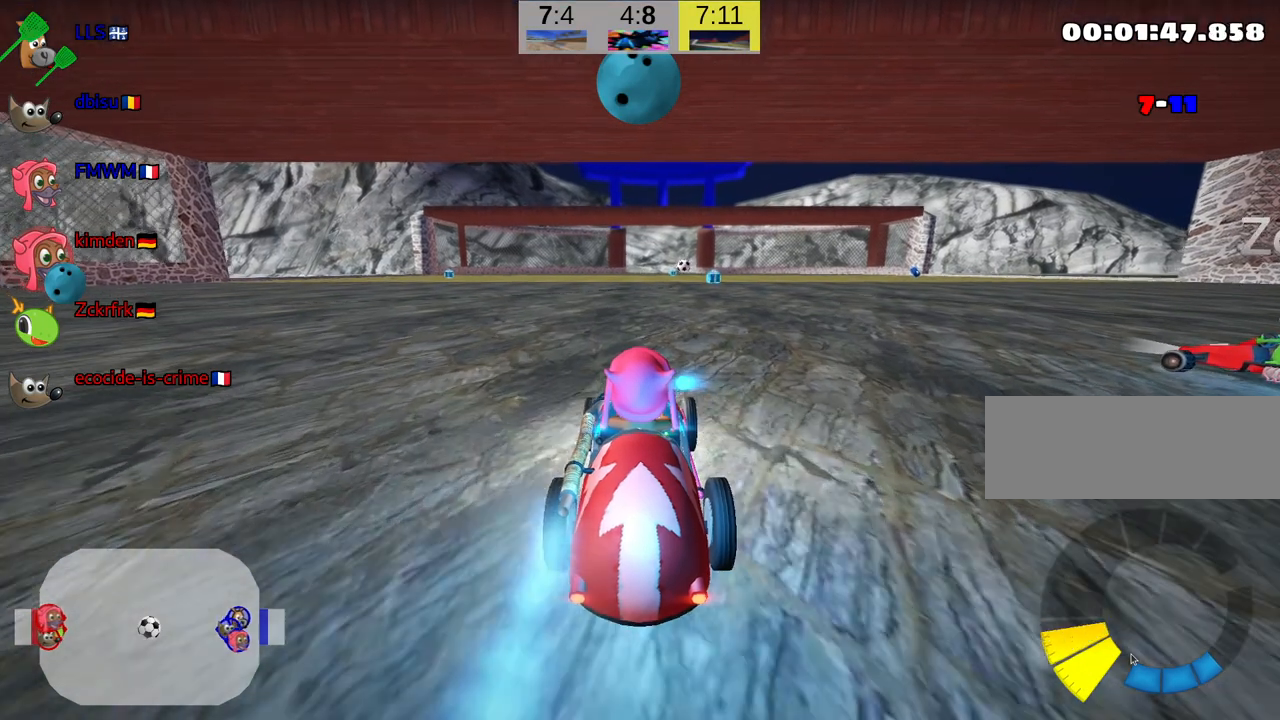
{"keys": ["up"], "events": [[67, "right", "down"], [167, "right", "up"], [267, "nitro", "up"]]}
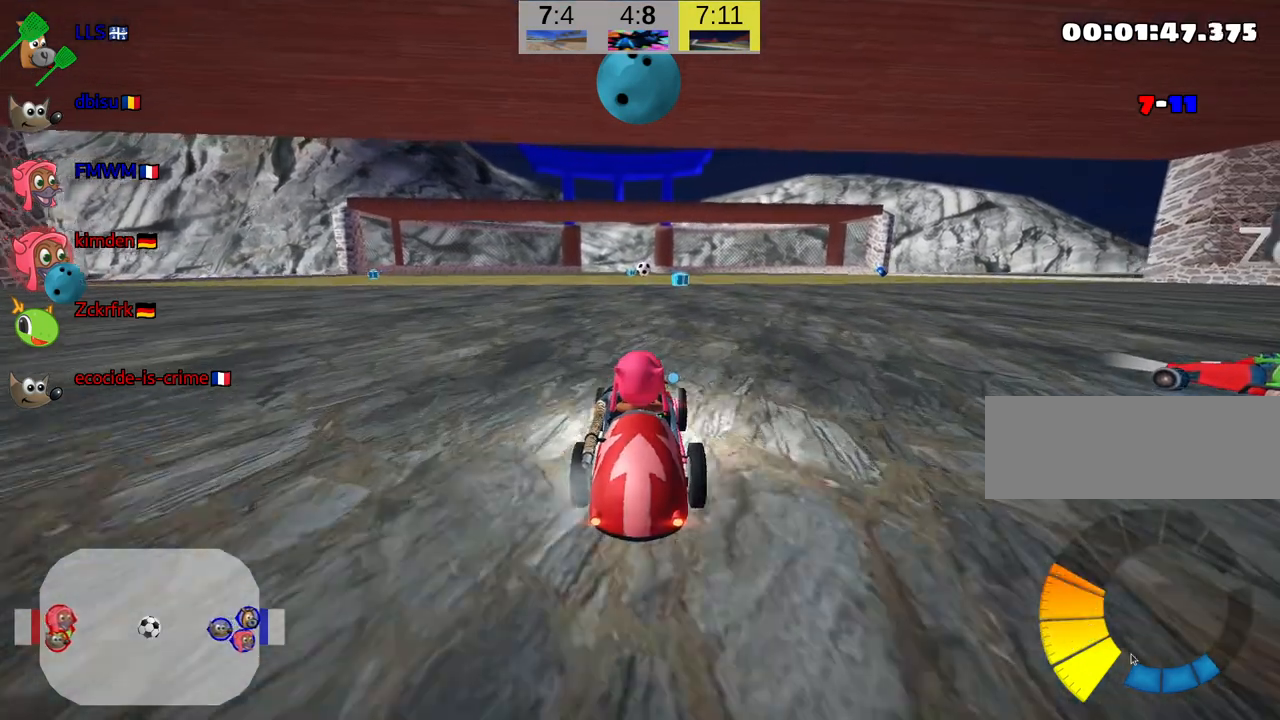
{"keys": ["up"], "events": [[250, "fire", "down"], [317, "fire", "up"]]}
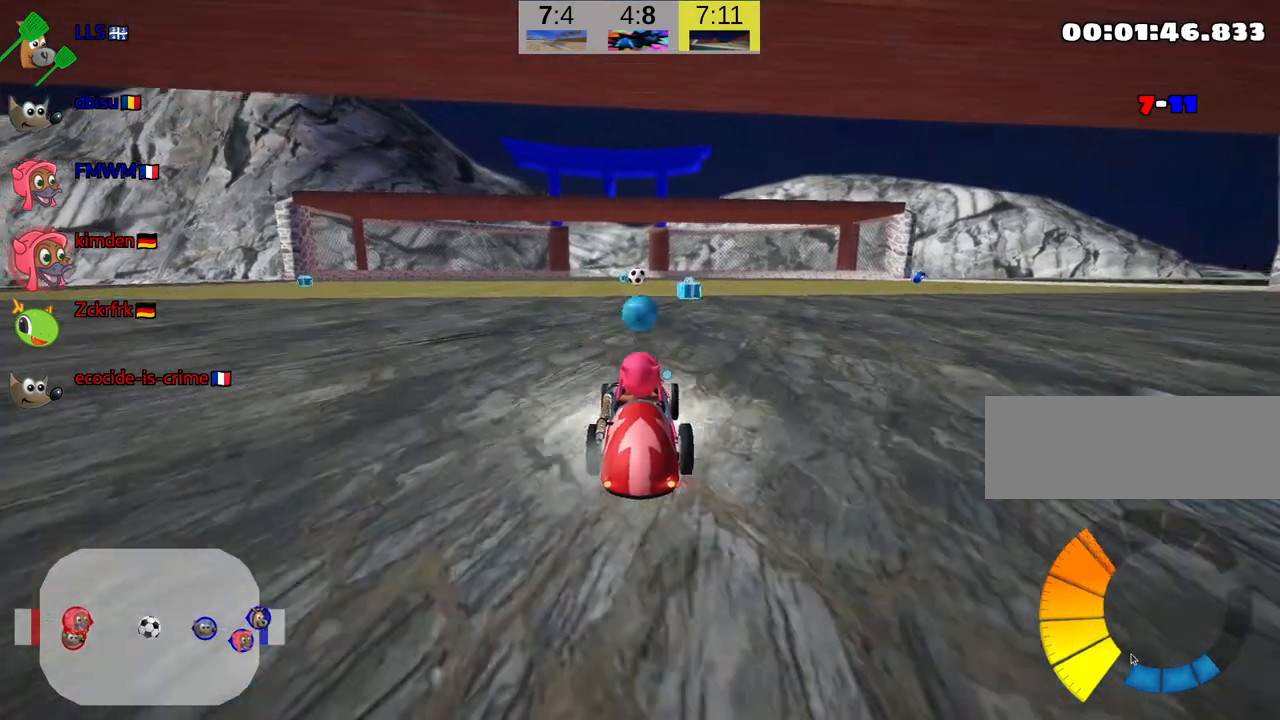
{"keys": ["up"], "events": [[250, "left", "down"], [400, "left", "up"]]}
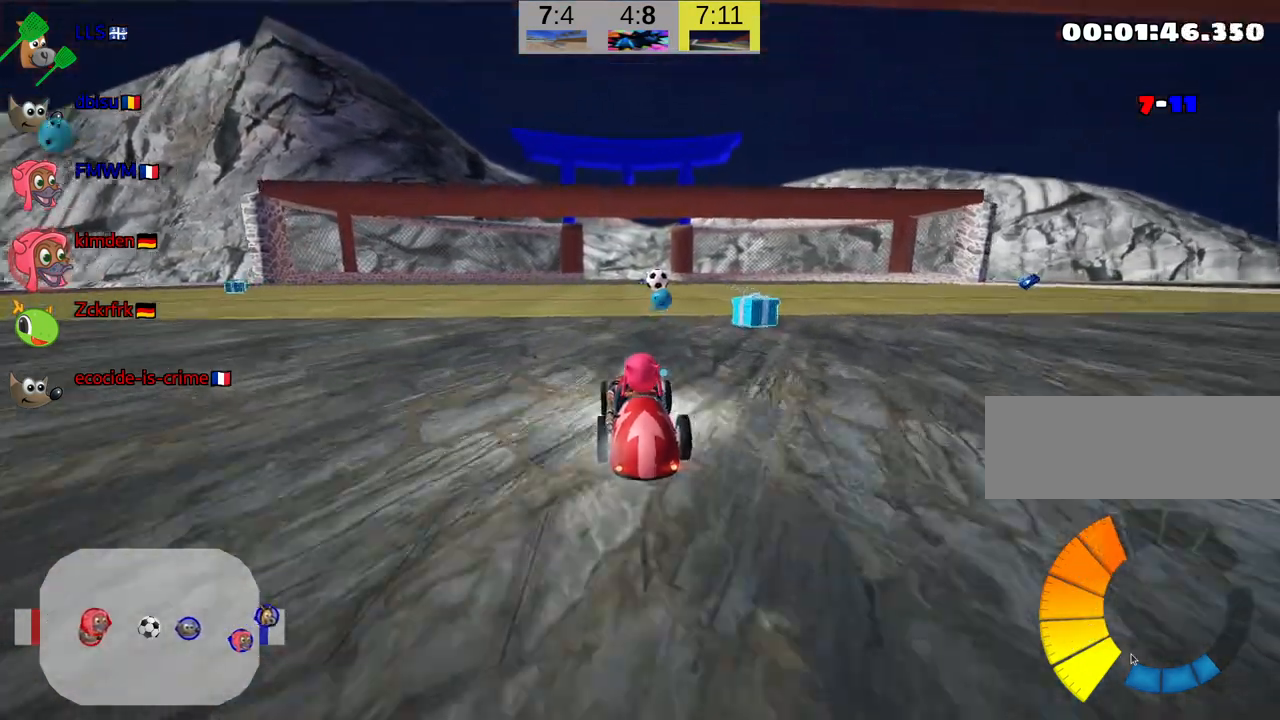
{"keys": [], "events": [[267, "up", "up"]]}
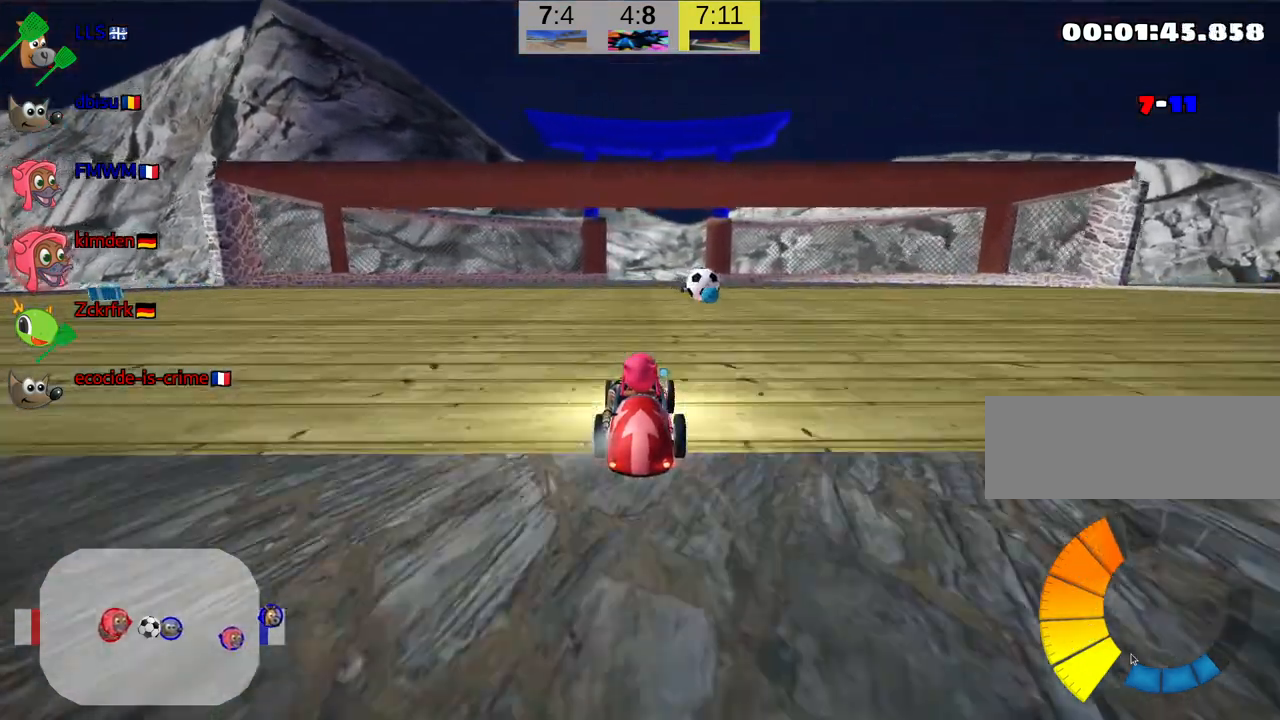
{"keys": [], "events": []}
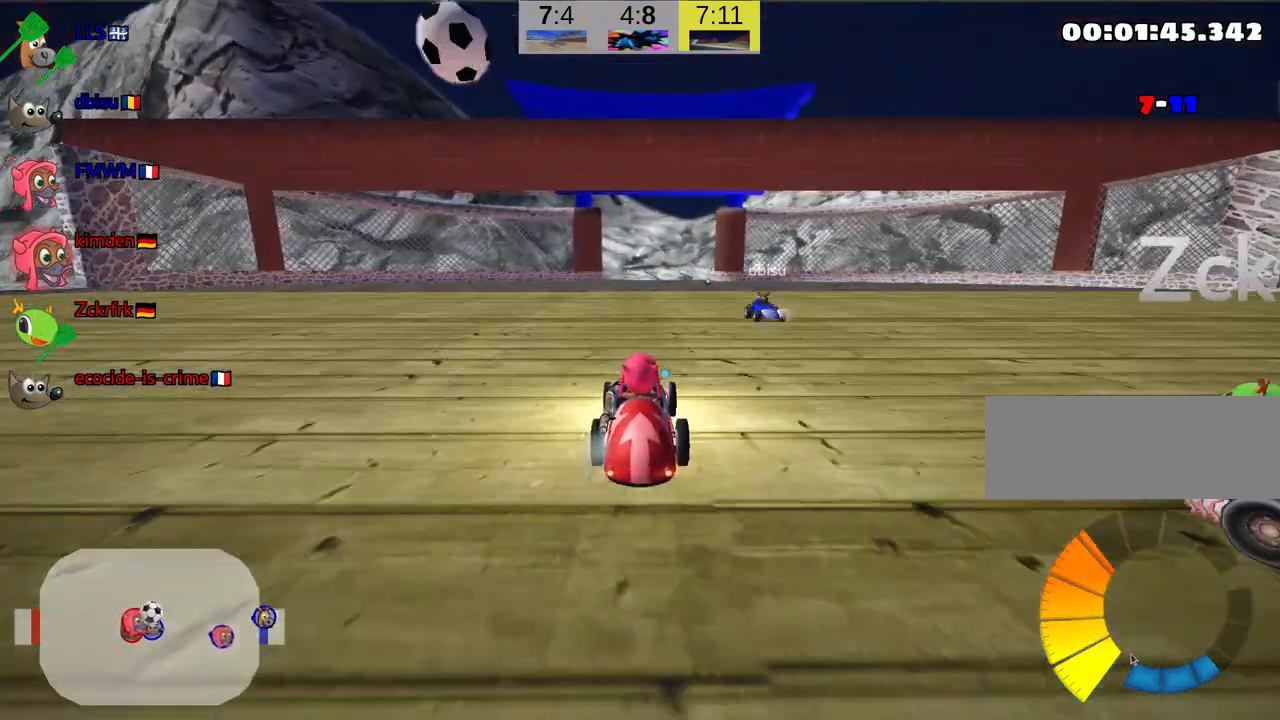
{"keys": ["skid"], "events": [[234, "left", "down"], [234, "skid", "down"], [267, "up", "down"], [450, "left", "up"], [484, "up", "up"]]}
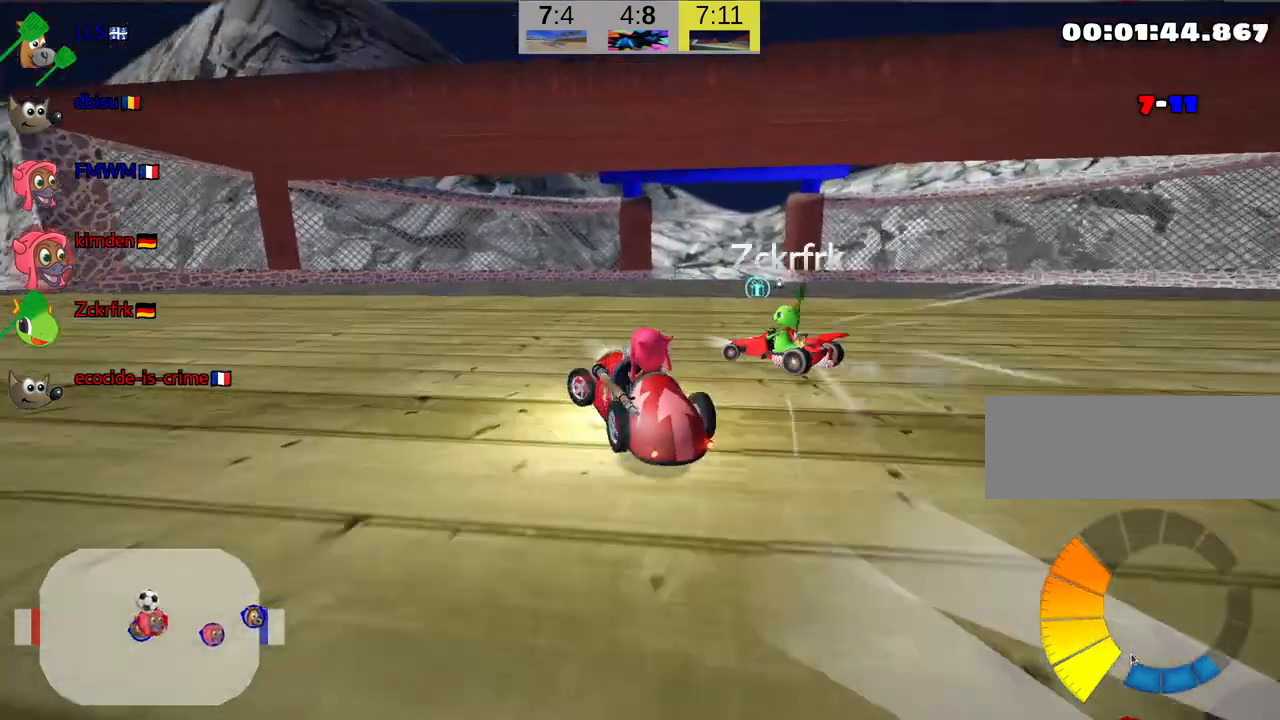
{"keys": ["right", "skid"], "events": [[17, "skid", "up"], [117, "right", "down"], [250, "skid", "down"]]}
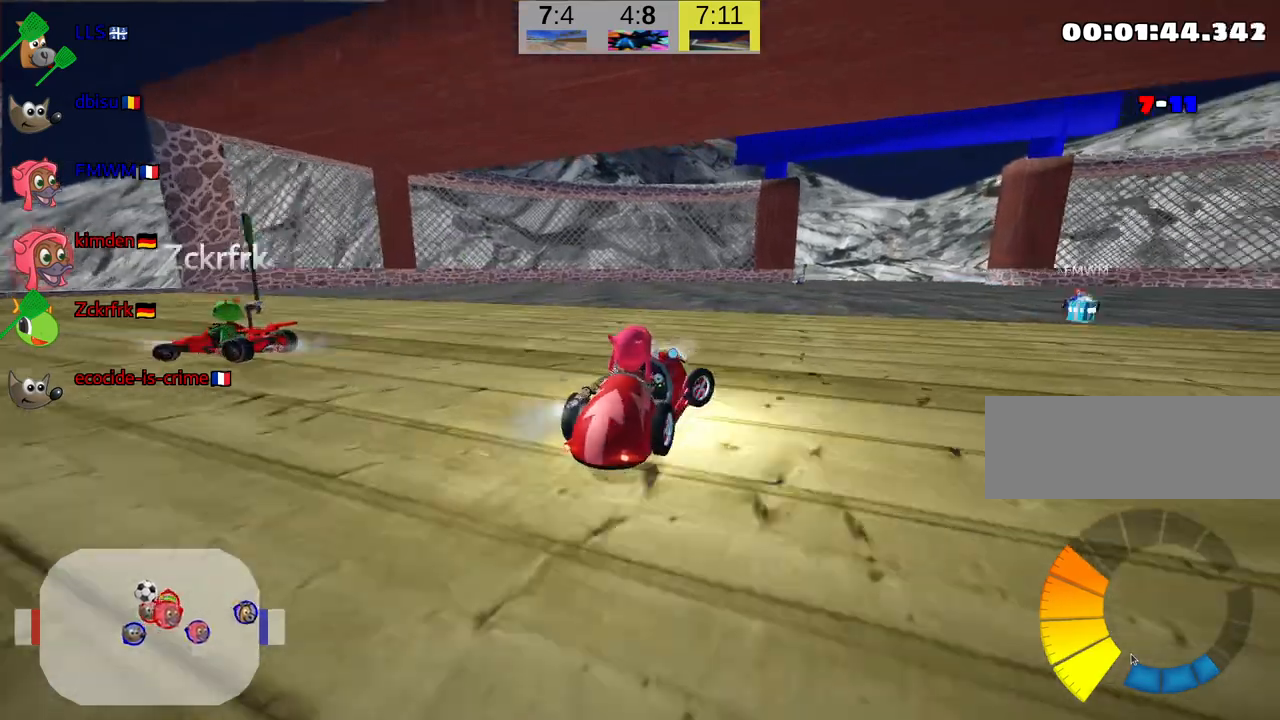
{"keys": [], "events": [[150, "skid", "up"], [334, "right", "up"]]}
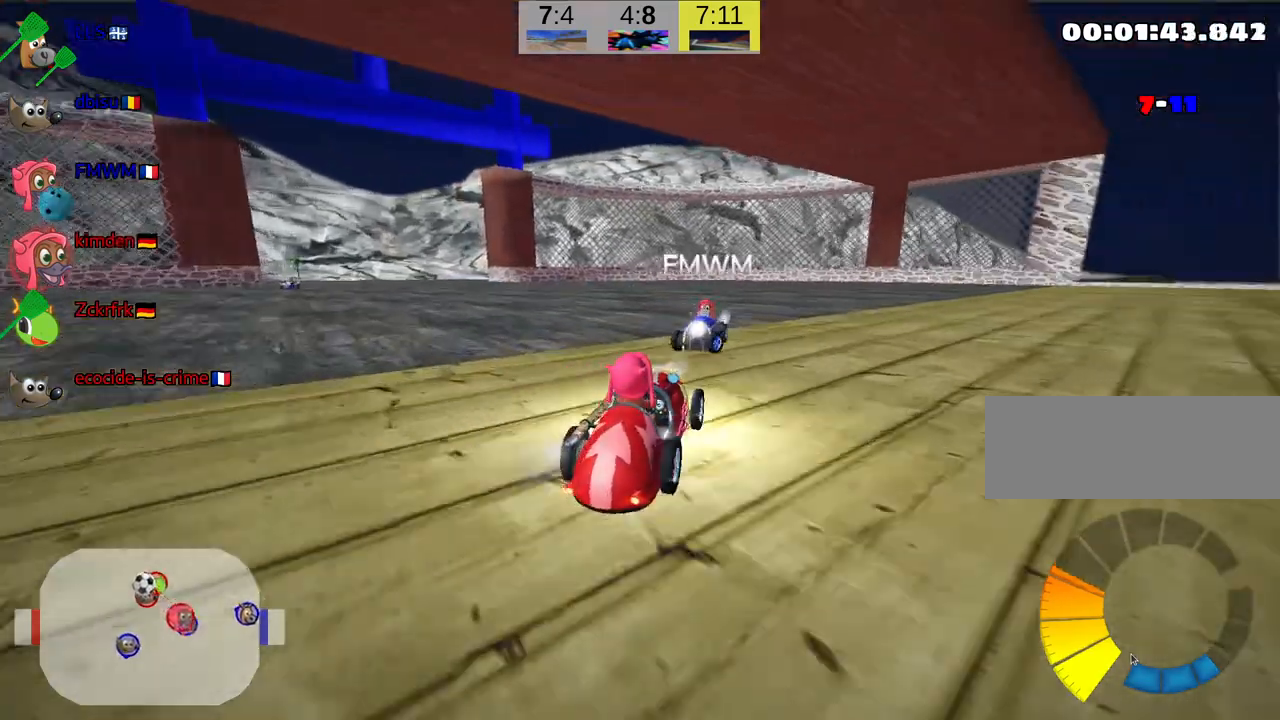
{"keys": ["down"], "events": [[184, "down", "down"]]}
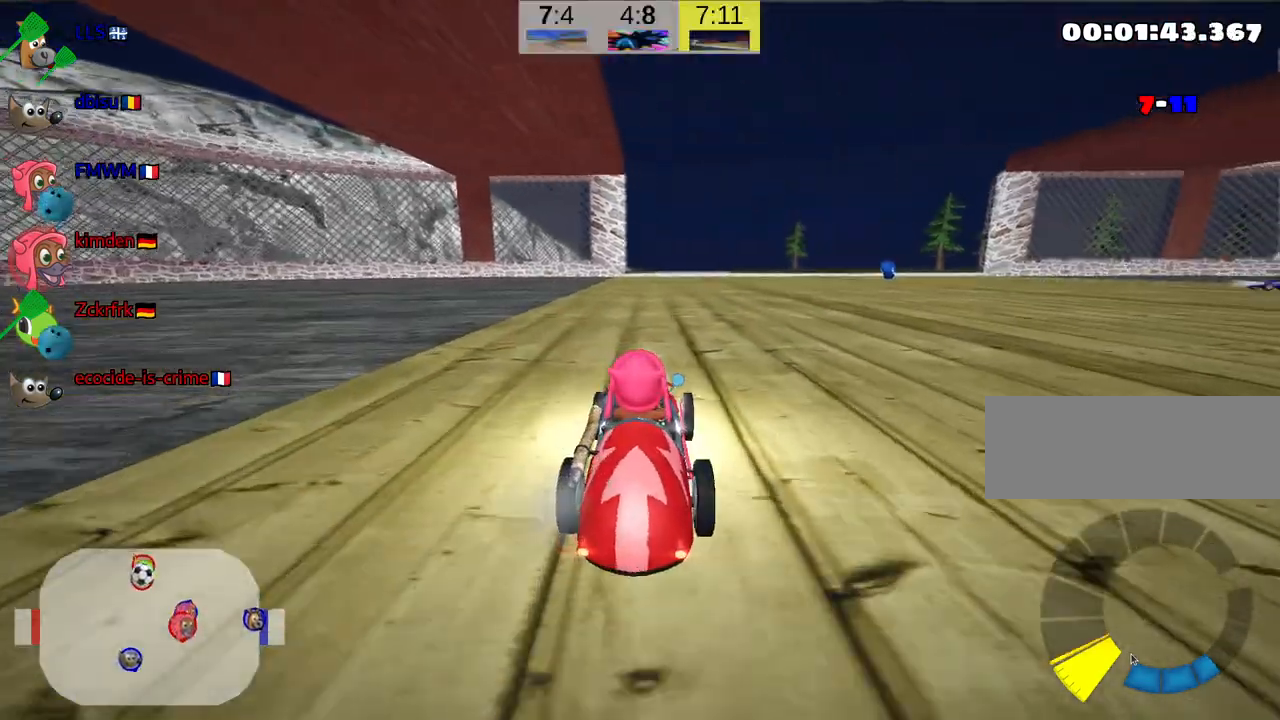
{"keys": [], "events": [[334, "right", "down"], [417, "down", "up"], [467, "right", "up"]]}
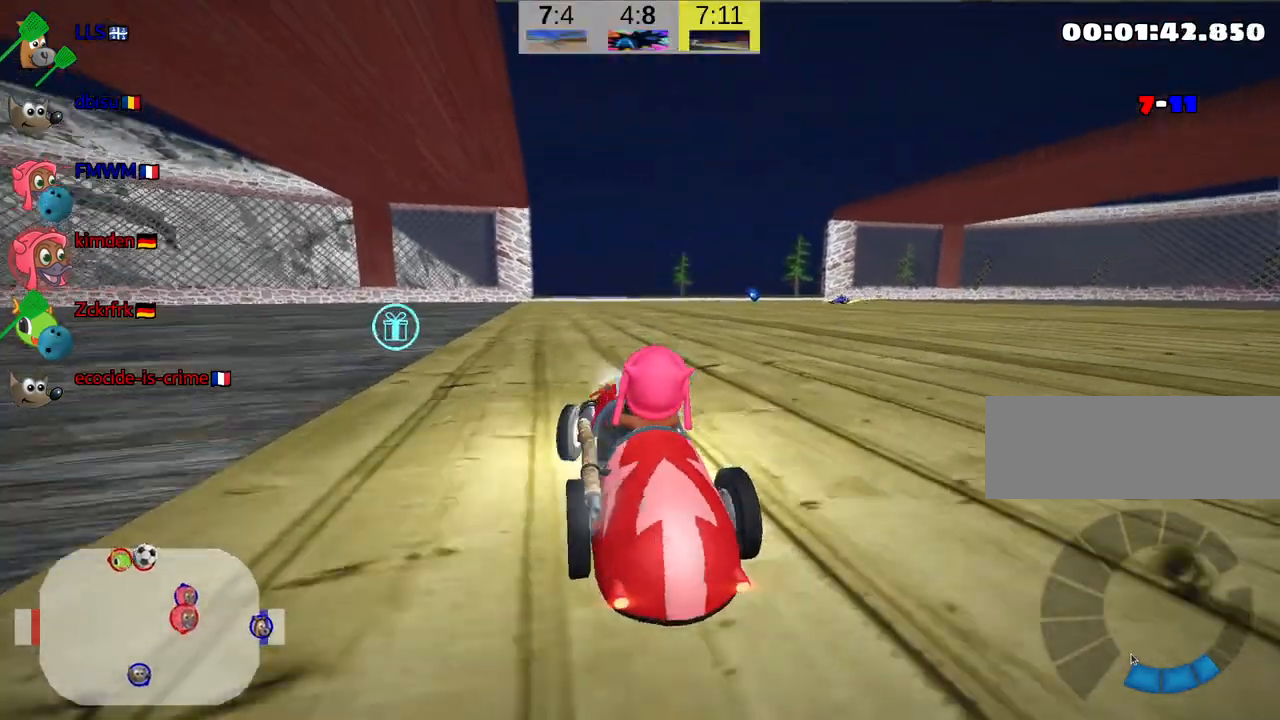
{"keys": ["up"], "events": [[34, "up", "down"]]}
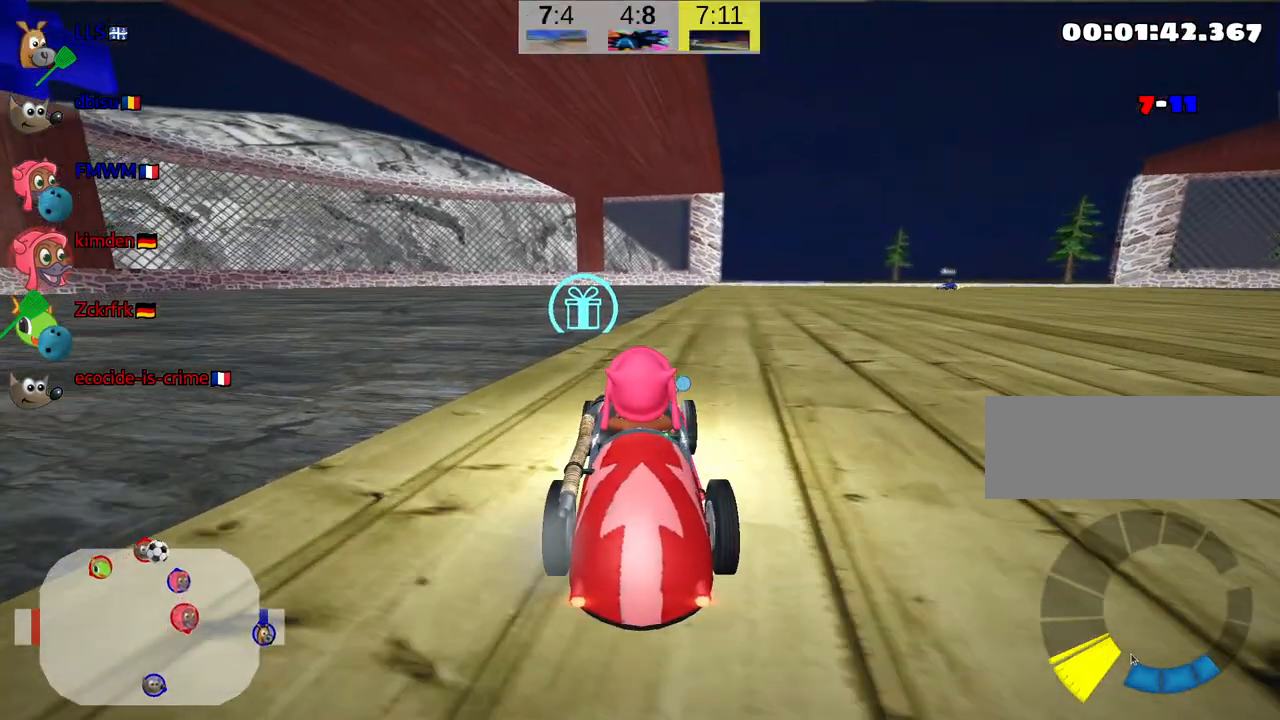
{"keys": ["right", "skid", "up"], "events": [[34, "left", "down"], [217, "left", "up"], [334, "right", "down"], [334, "skid", "down"]]}
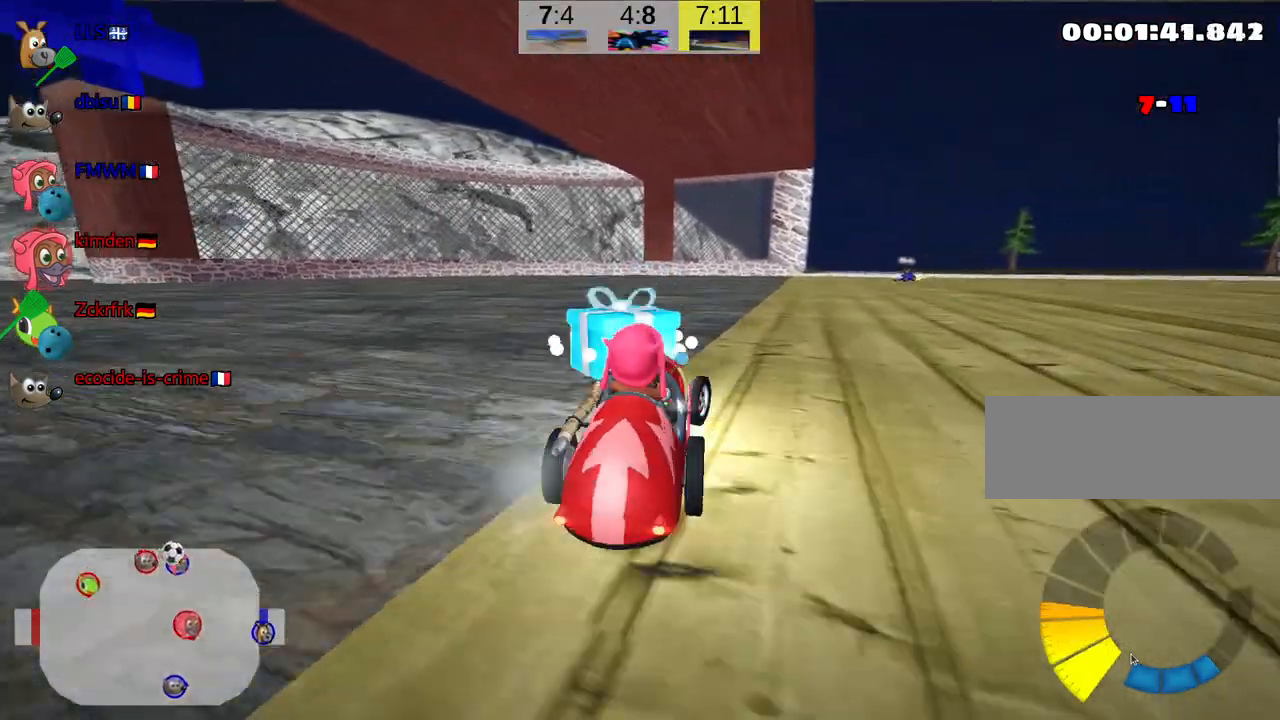
{"keys": ["left", "skid", "up"], "events": [[400, "left", "down"], [434, "right", "up"]]}
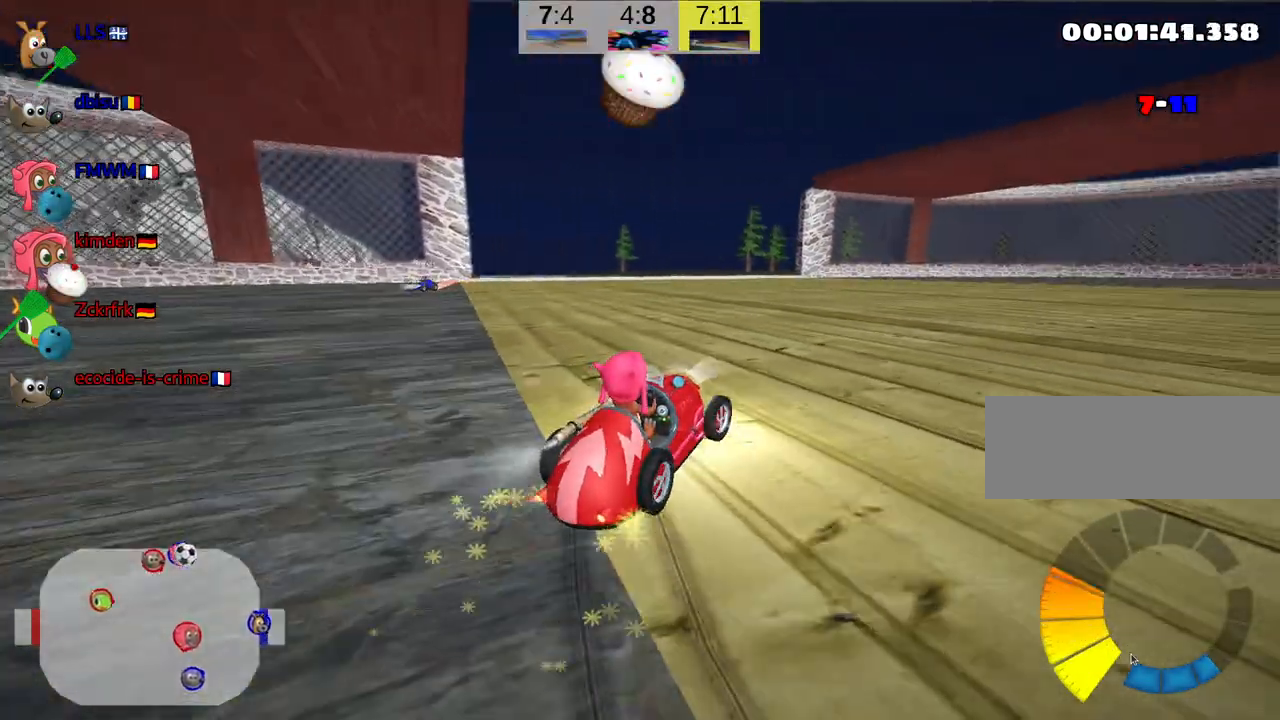
{"keys": ["left", "skid", "up"], "events": []}